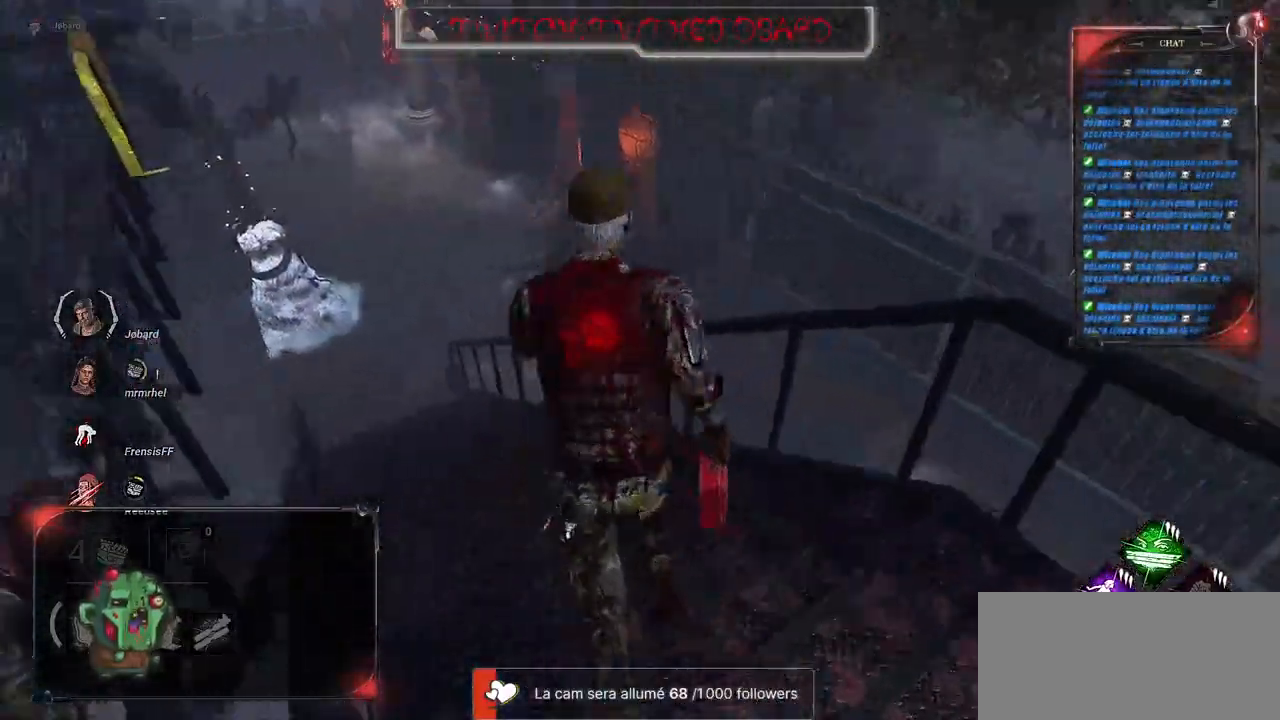
Gameplay with keyboard and mouse; each line is a JSON object with the keys and mouse buttons held at the frame after it. "events" lists presses ("down") and releases ("up") of "a", "ctrl", "d", "e", "f", "q", "r", "s", "shift", "space", "tab", "z", "mouse_left", "mouse_wheel", "mouse_right", "mouse_mb4" and "mouse_mb5" between this image and that frame as [ms after this image, input, new state], when the widget could be followed in between. "mouse_left", "mouse_wheel", "mouse_right", "mouse_mb4", "mouse_mb5" = the "left", "wheel", "right", "mb4", "mb5" buttons of the "mouse" list. No other keys are recorded. "wheel" means that the mouse wheel is clicked or scrolled. Mouse movement is not recorded.
{"keys": ["shift", "z"], "mouse": [], "events": [[234, "q", "down"], [450, "q", "up"]]}
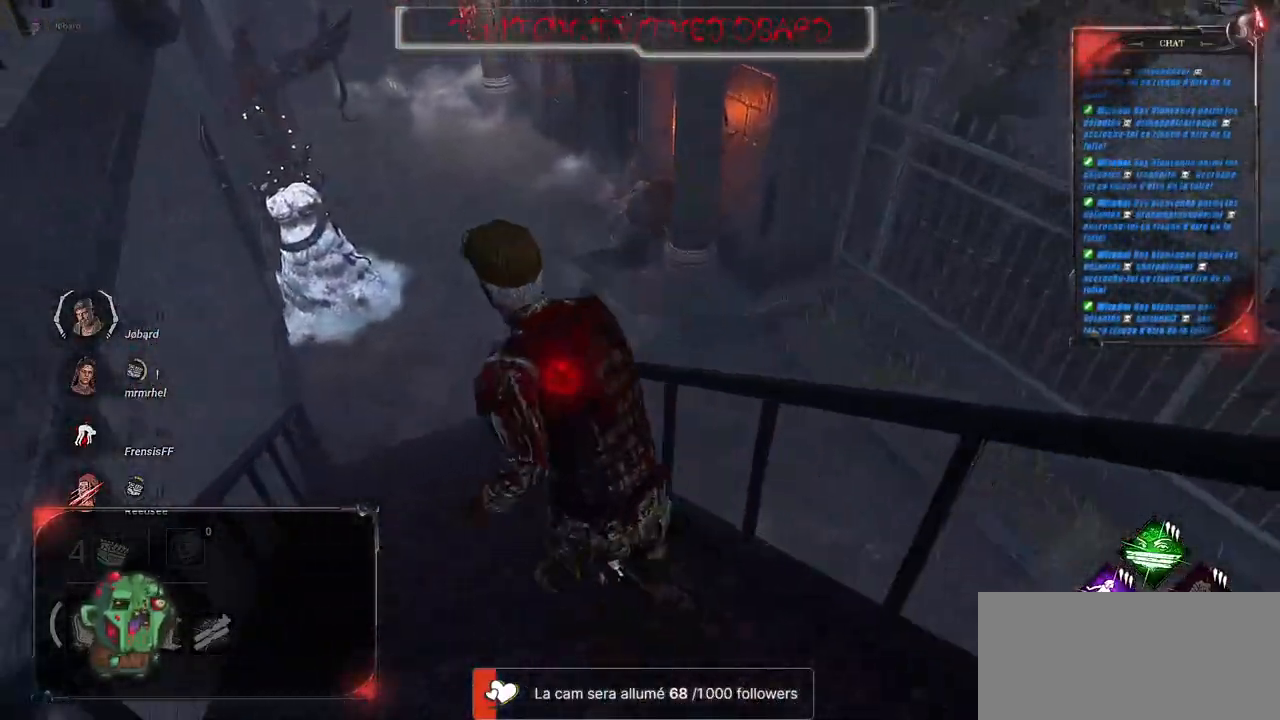
{"keys": ["shift", "z"], "mouse": [], "events": [[184, "q", "down"], [500, "q", "up"]]}
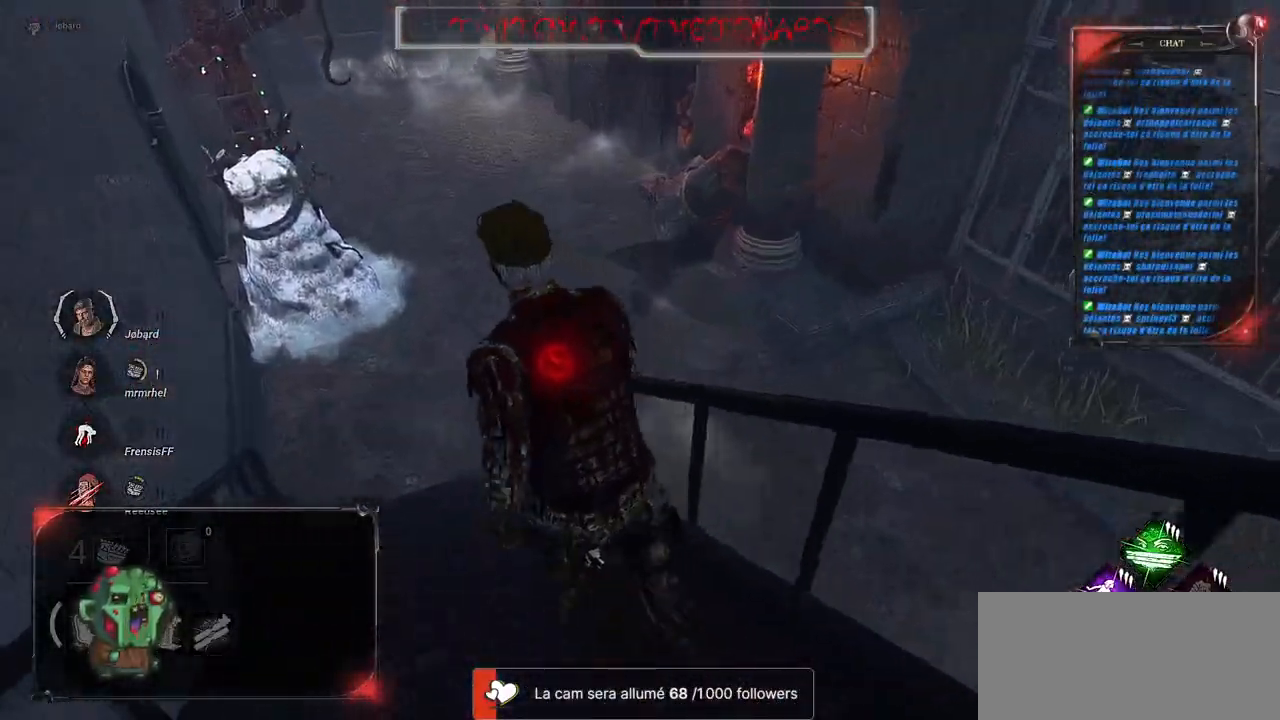
{"keys": ["shift", "z"], "mouse": [], "events": []}
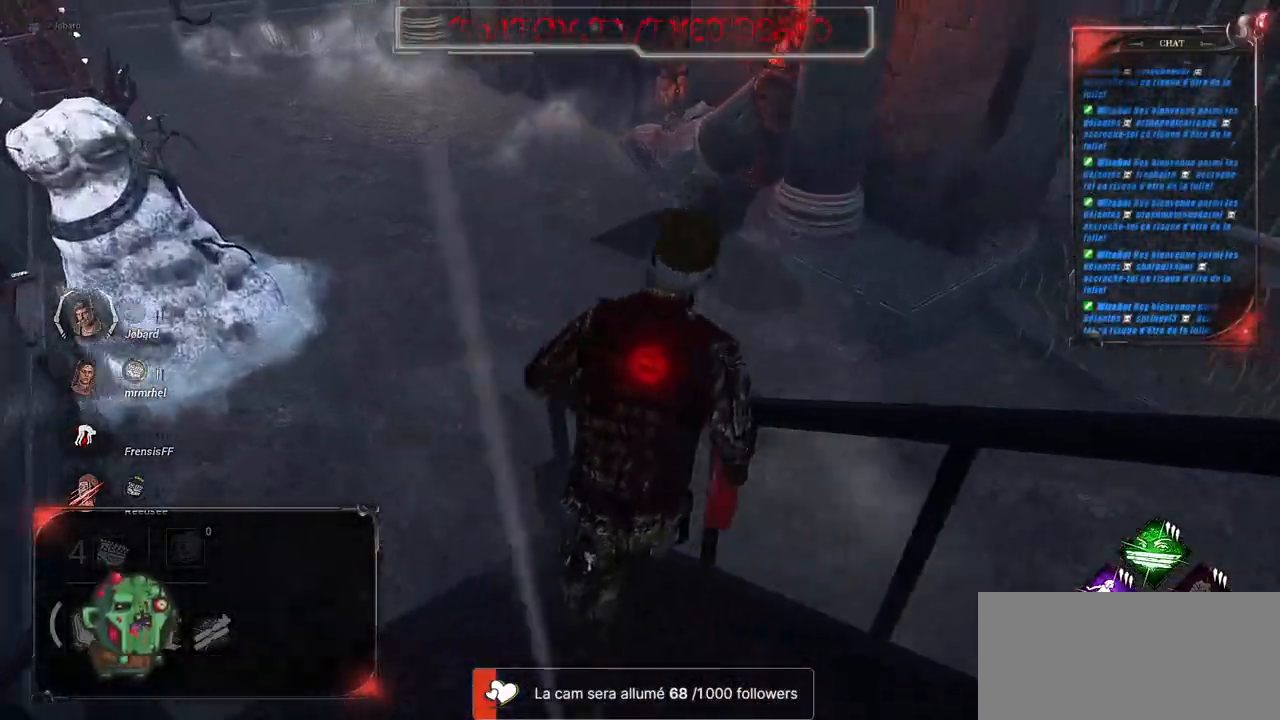
{"keys": ["shift", "z"], "mouse": [], "events": []}
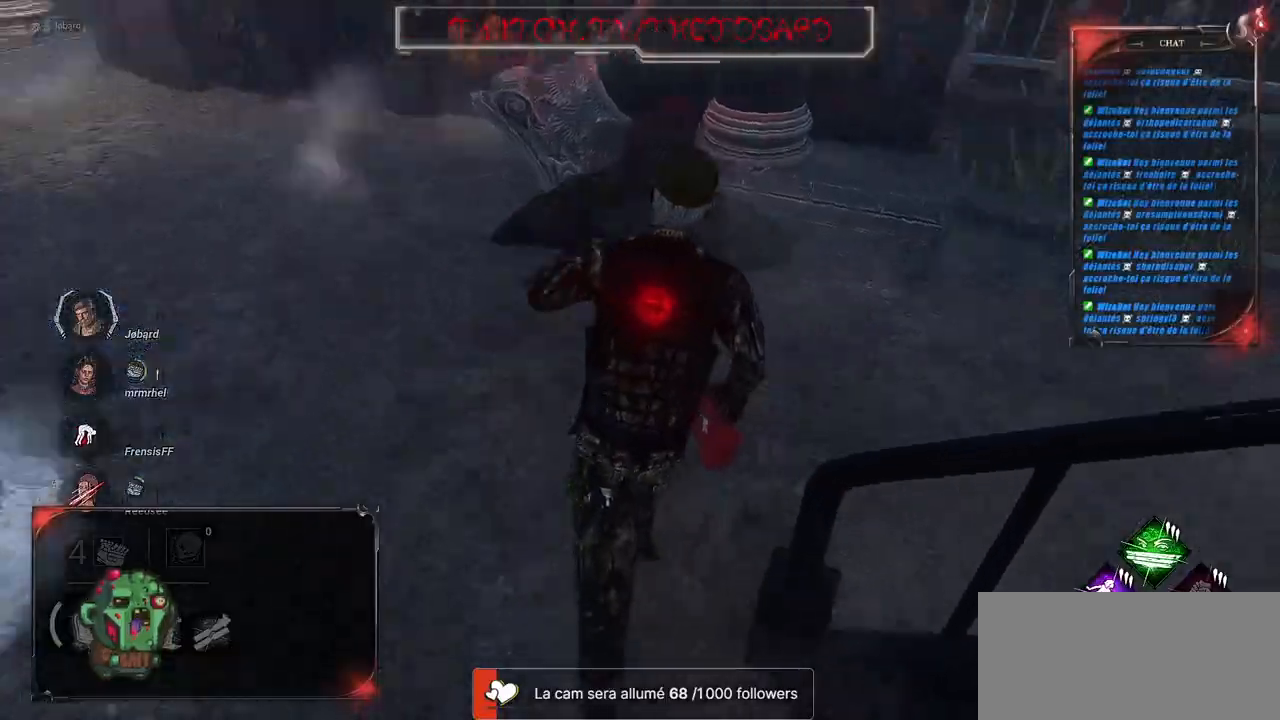
{"keys": ["d", "s", "shift"], "mouse": [], "events": [[50, "z", "up"], [300, "s", "down"], [450, "d", "down"]]}
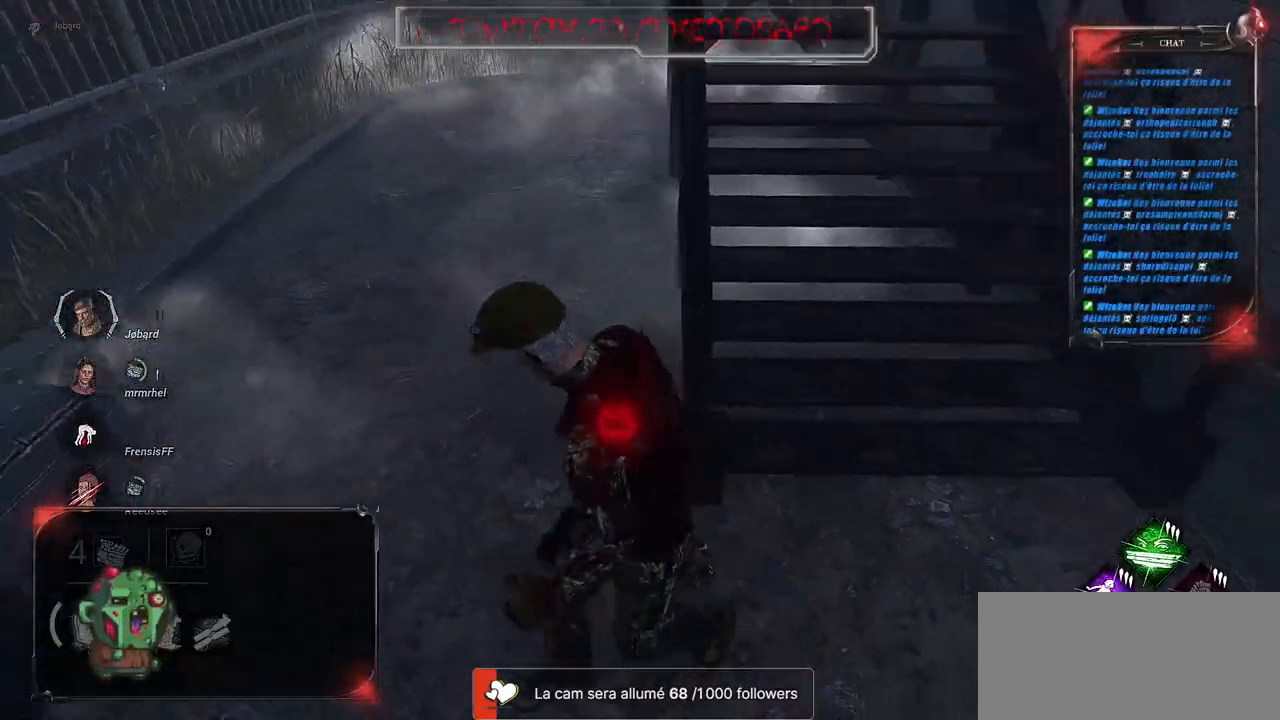
{"keys": ["d", "shift"], "mouse": [], "events": [[267, "s", "up"]]}
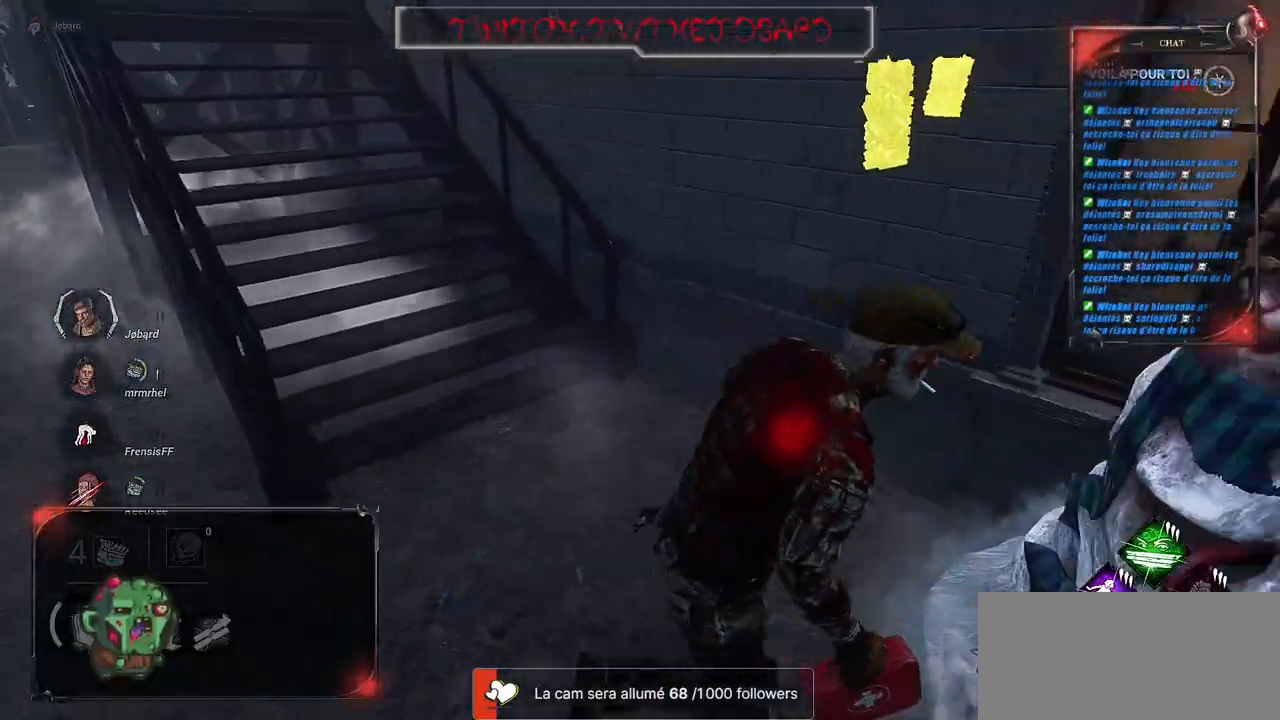
{"keys": ["d", "shift"], "mouse": [], "events": [[84, "z", "down"], [284, "z", "up"]]}
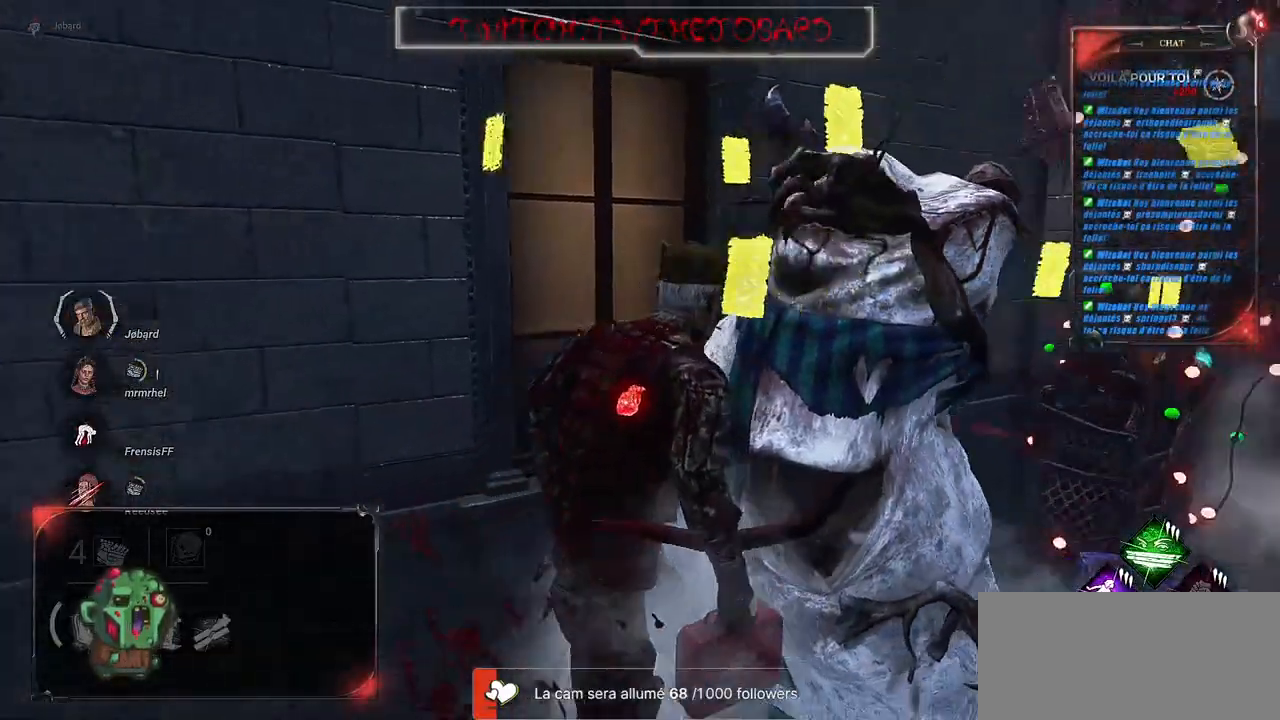
{"keys": ["d", "shift", "z"], "mouse": [], "events": [[500, "z", "down"]]}
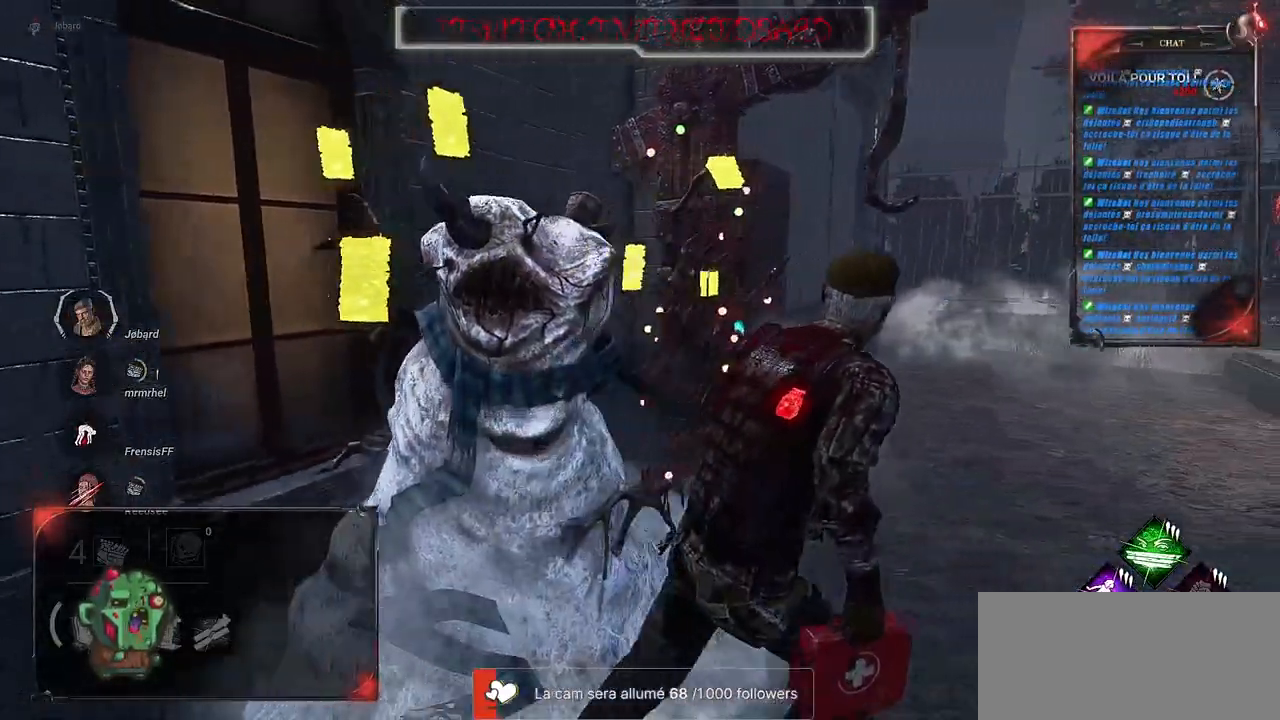
{"keys": ["d", "shift", "z"], "mouse": [], "events": [[134, "d", "up"], [484, "d", "down"]]}
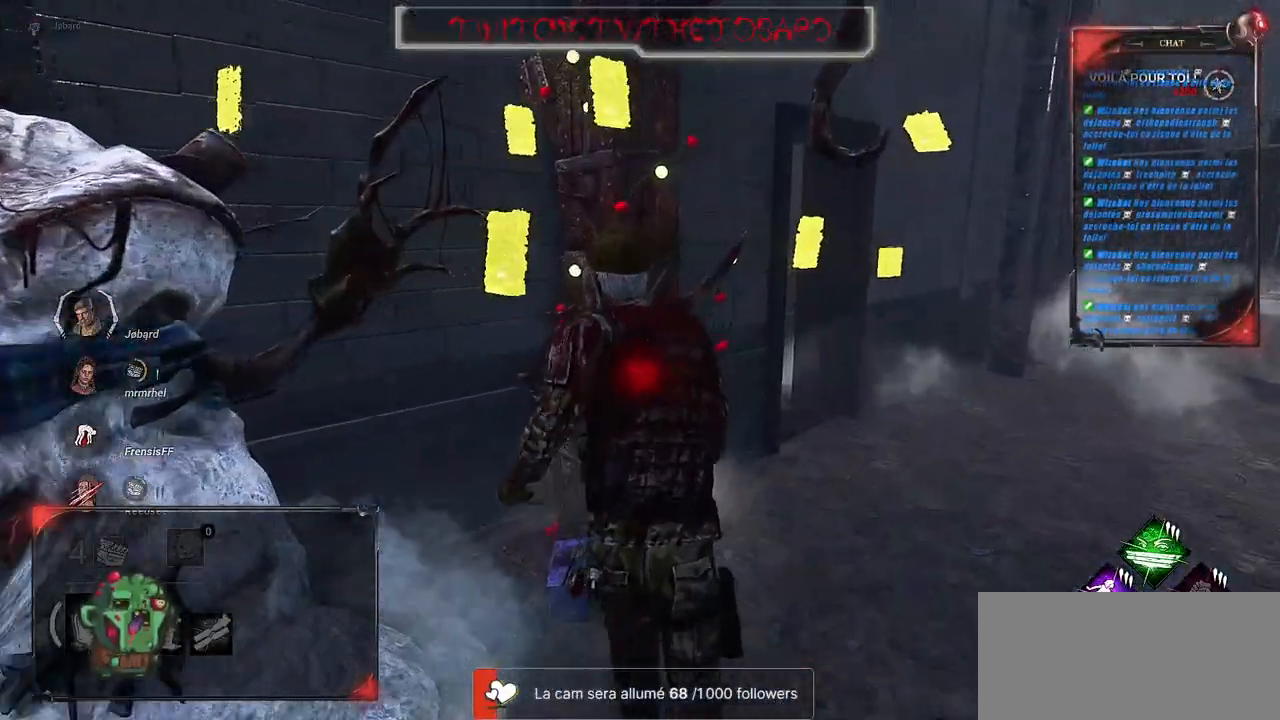
{"keys": ["d", "shift", "z"], "mouse": [], "events": []}
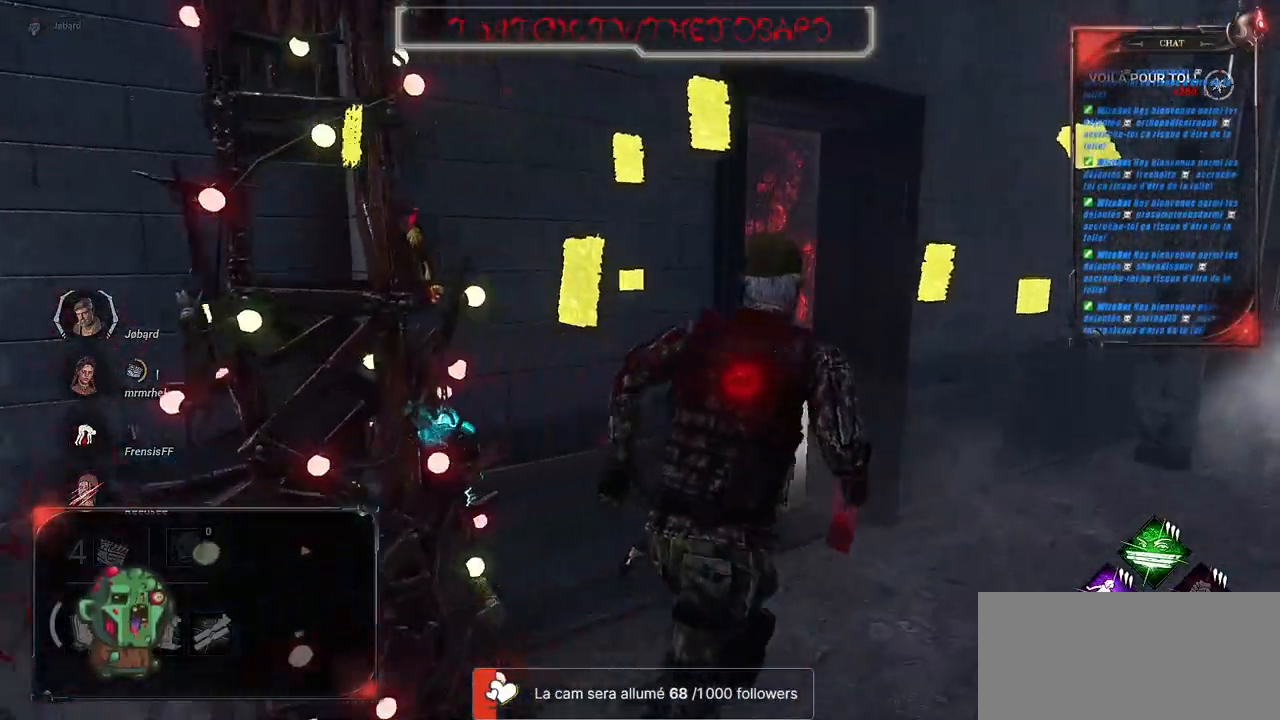
{"keys": ["shift", "z"], "mouse": [], "events": [[134, "d", "up"]]}
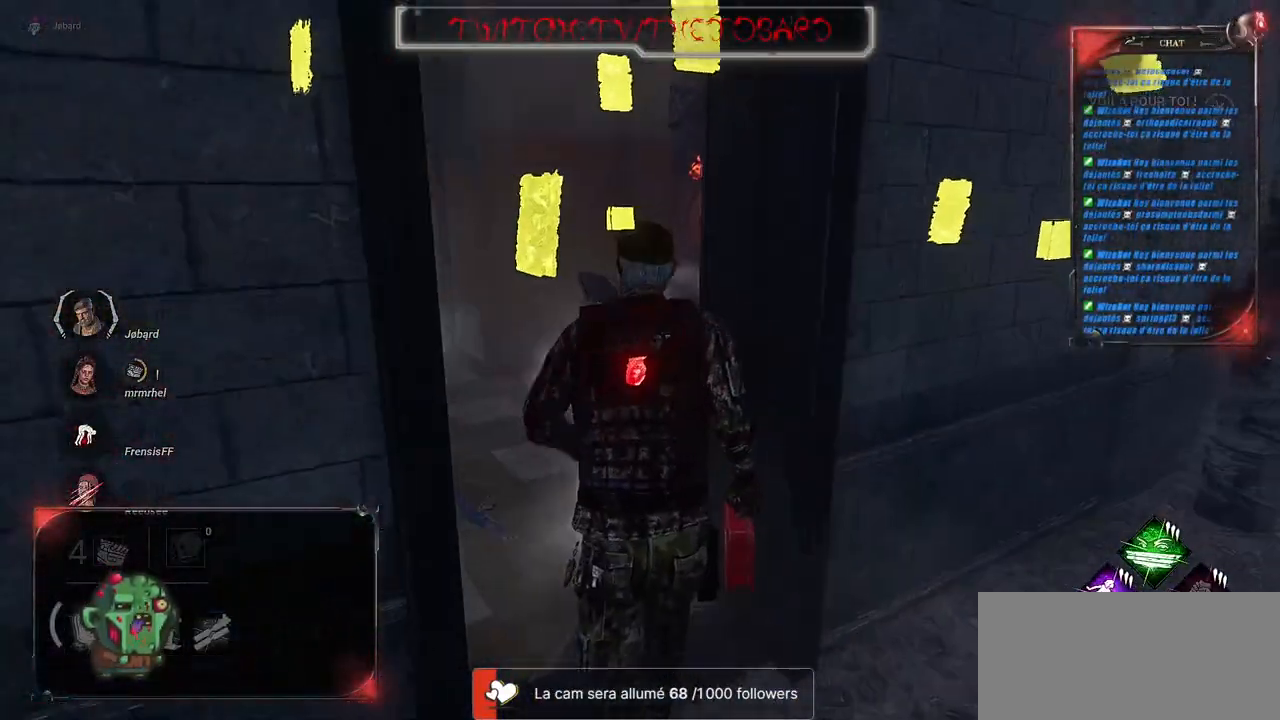
{"keys": ["d", "shift", "z"], "mouse": [], "events": [[350, "d", "down"]]}
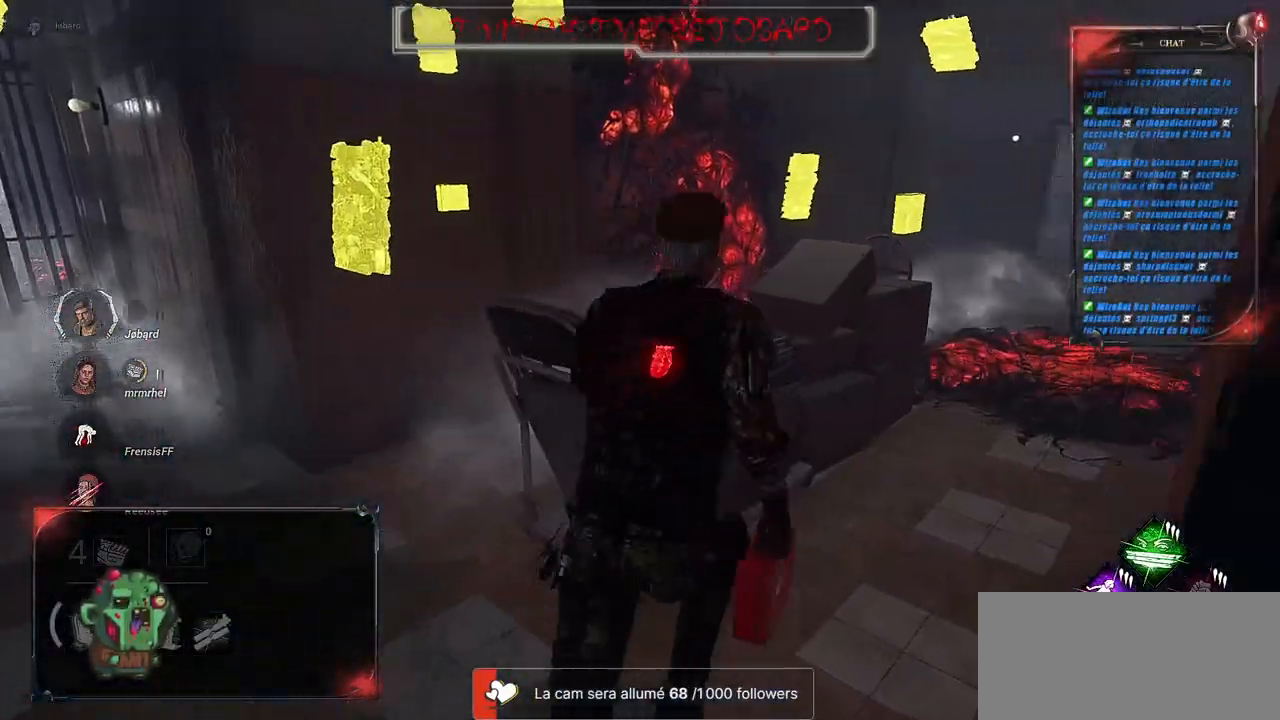
{"keys": ["shift", "z"], "mouse": [], "events": [[117, "d", "up"], [150, "d", "down"], [334, "d", "up"]]}
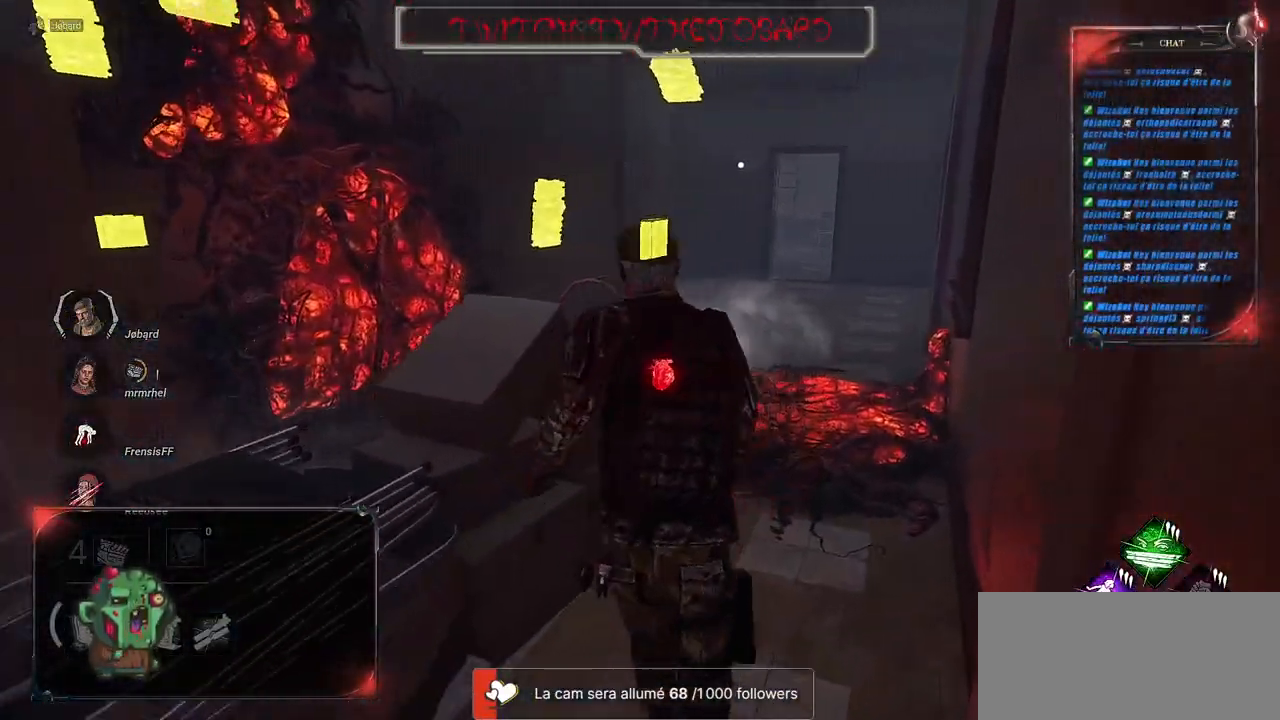
{"keys": ["shift", "z"], "mouse": [], "events": []}
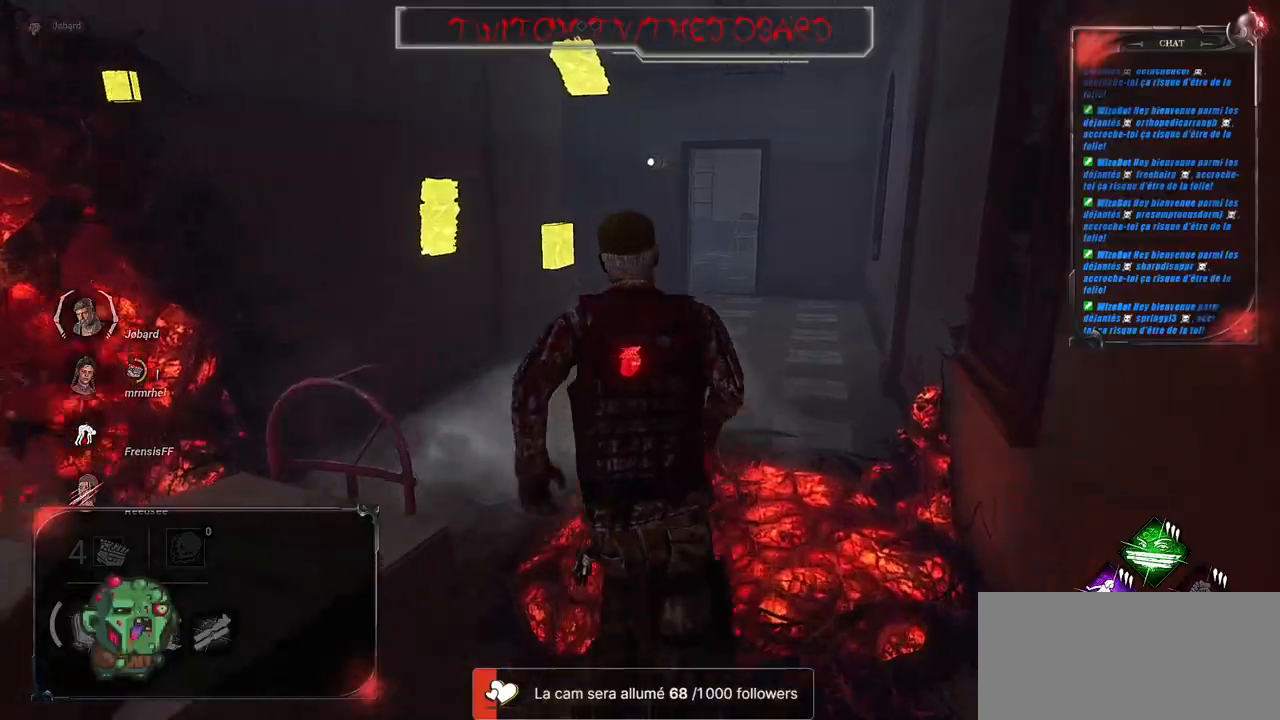
{"keys": ["shift", "z"], "mouse": [], "events": []}
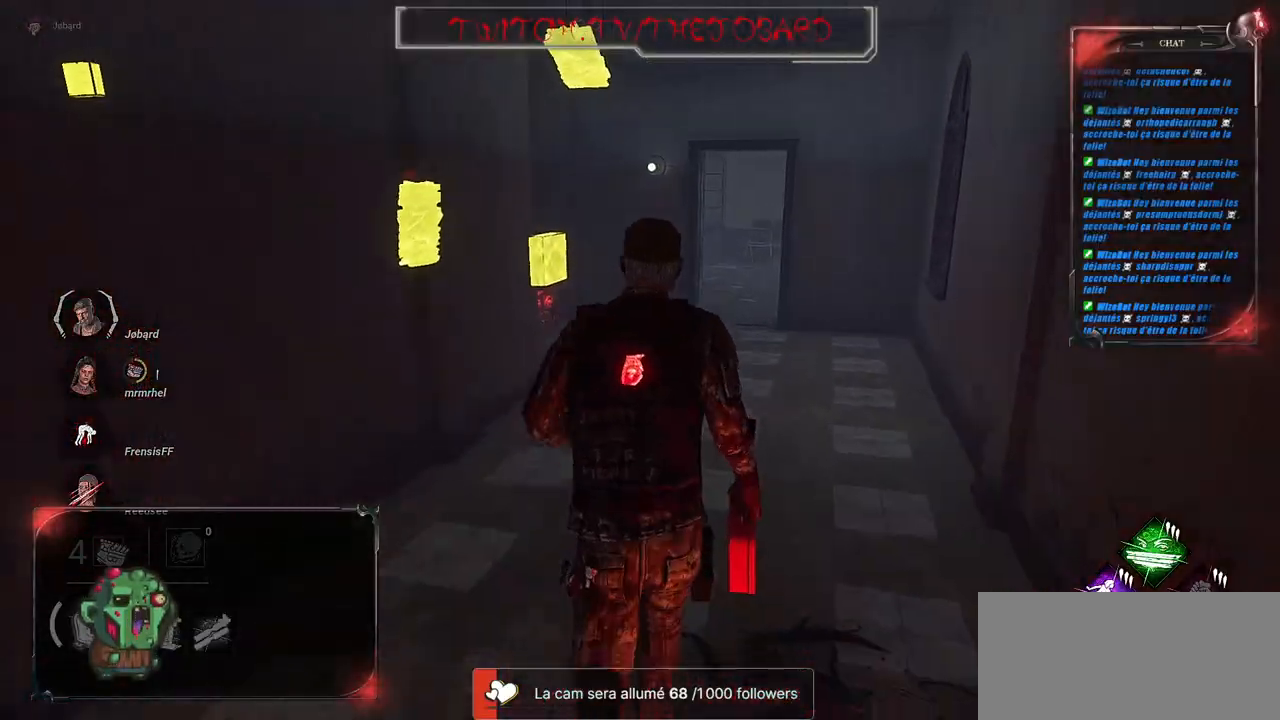
{"keys": ["shift", "z"], "mouse": [], "events": []}
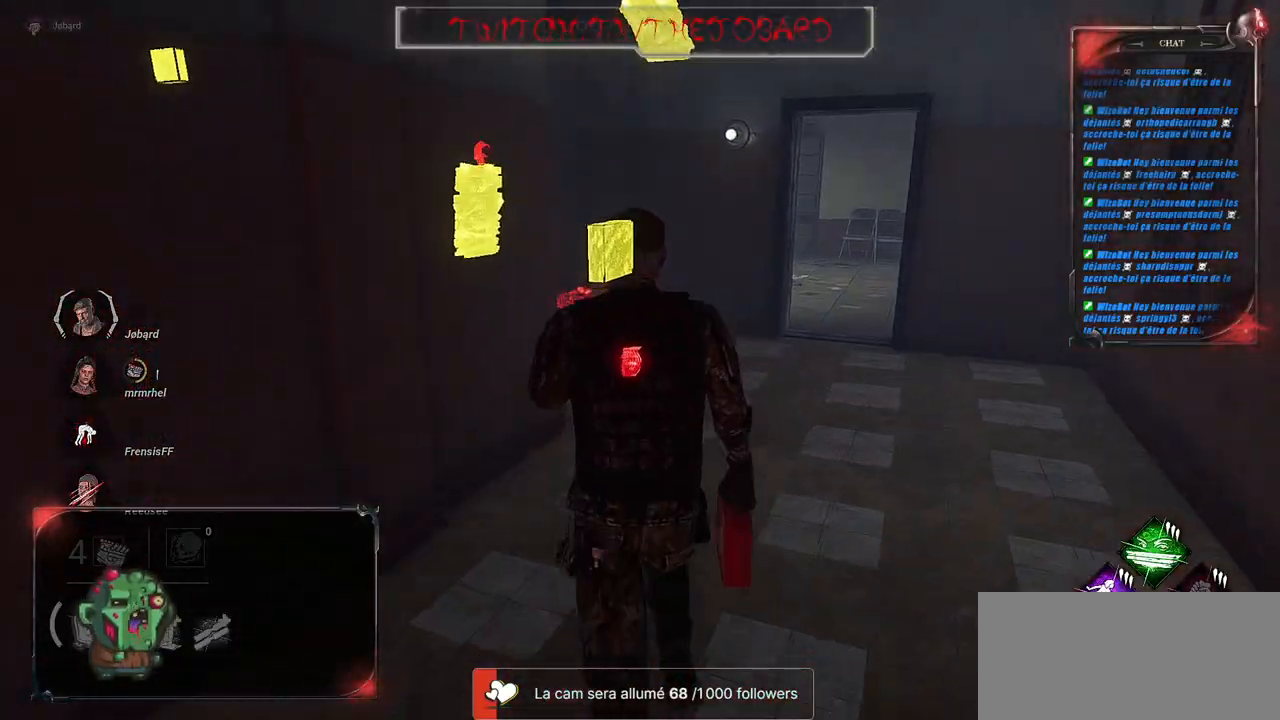
{"keys": ["shift", "z"], "mouse": [], "events": []}
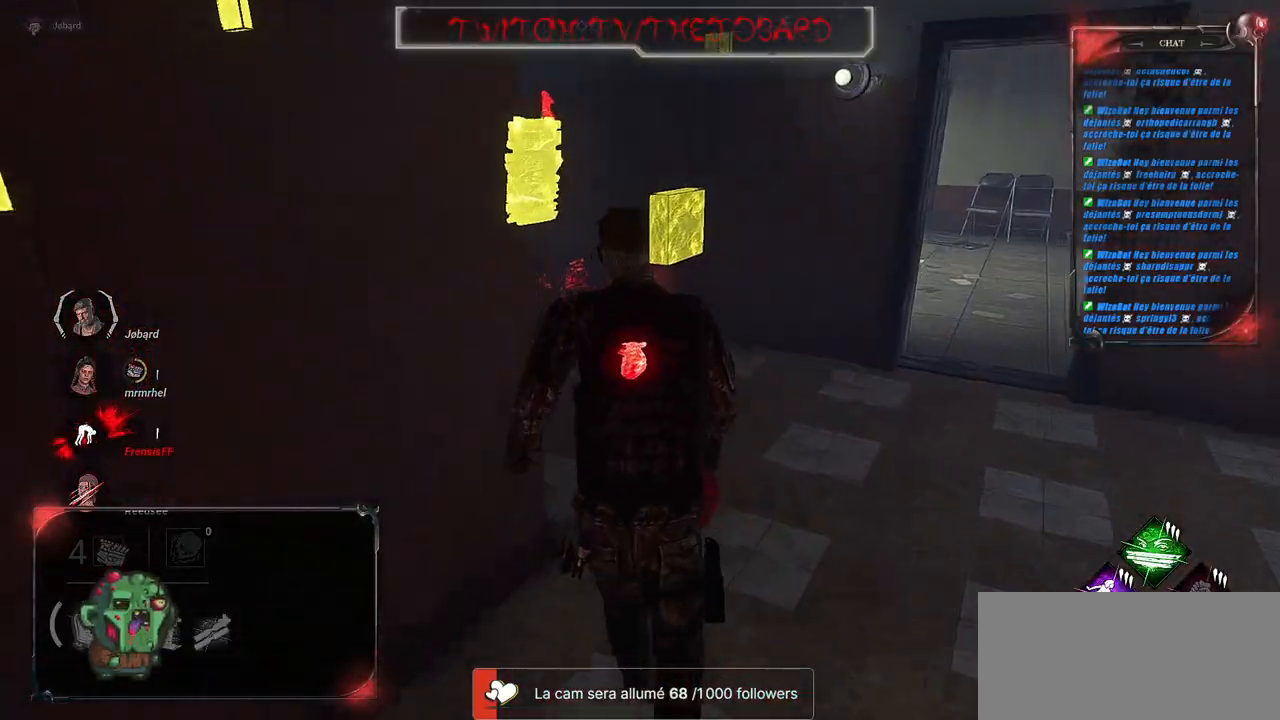
{"keys": ["shift", "z"], "mouse": [], "events": []}
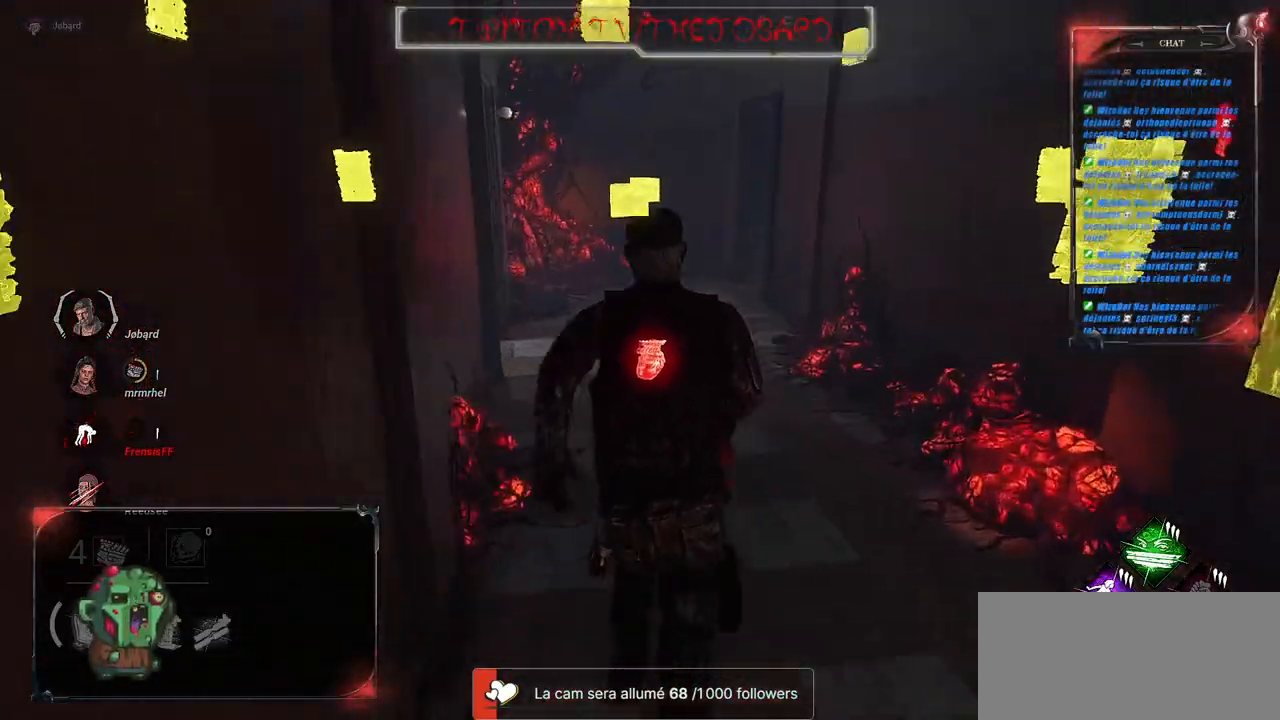
{"keys": ["shift", "z"], "mouse": [], "events": []}
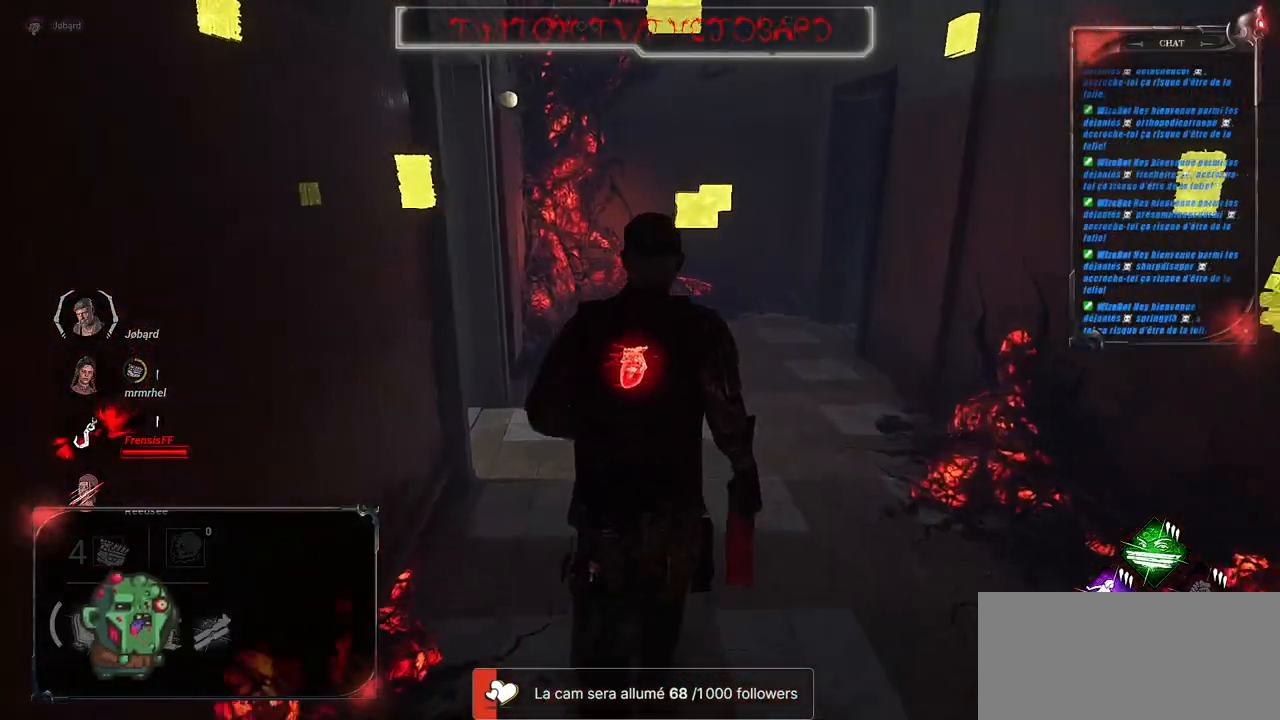
{"keys": ["shift", "z"], "mouse": [], "events": []}
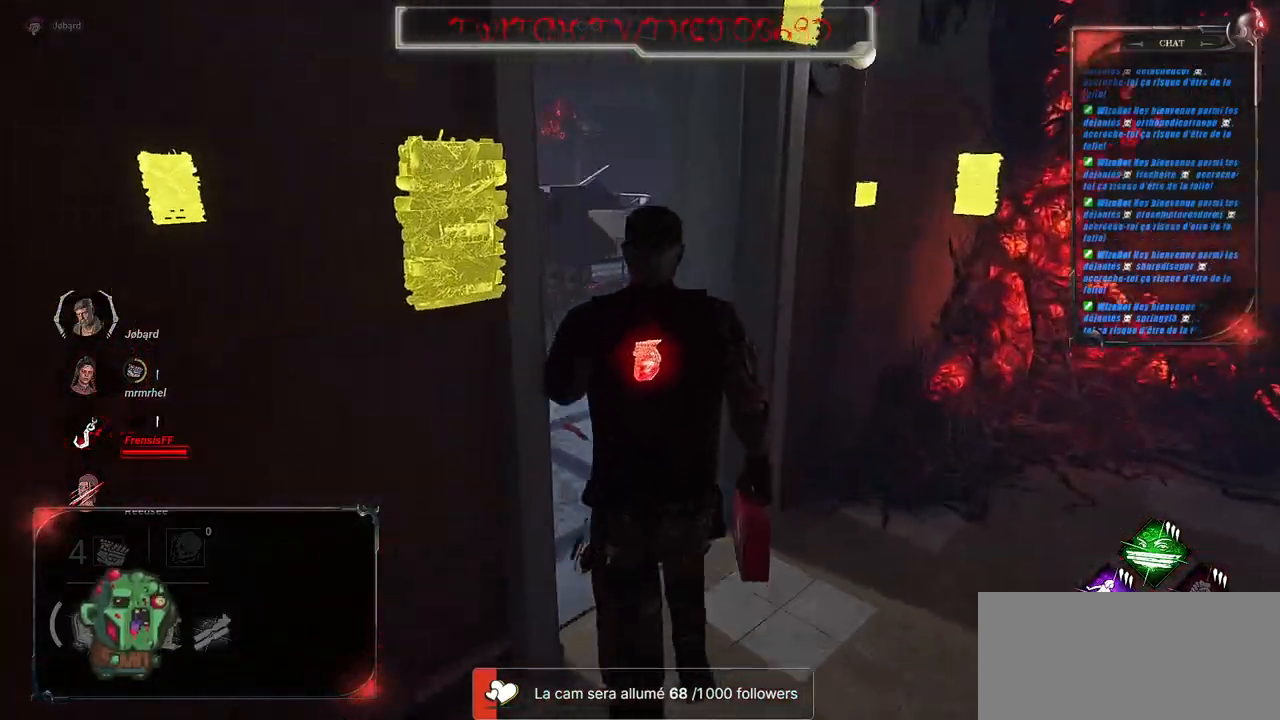
{"keys": ["d", "shift", "z"], "mouse": [], "events": [[417, "d", "down"]]}
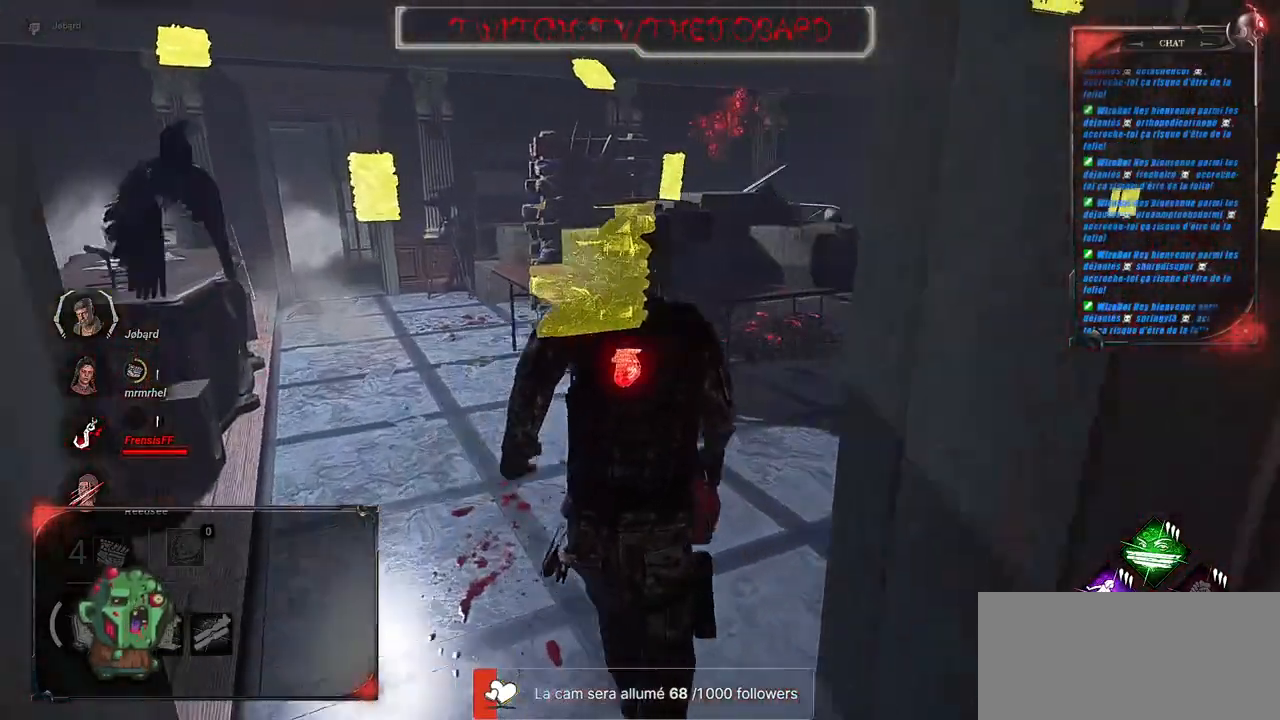
{"keys": ["shift", "z"], "mouse": [], "events": [[217, "d", "up"]]}
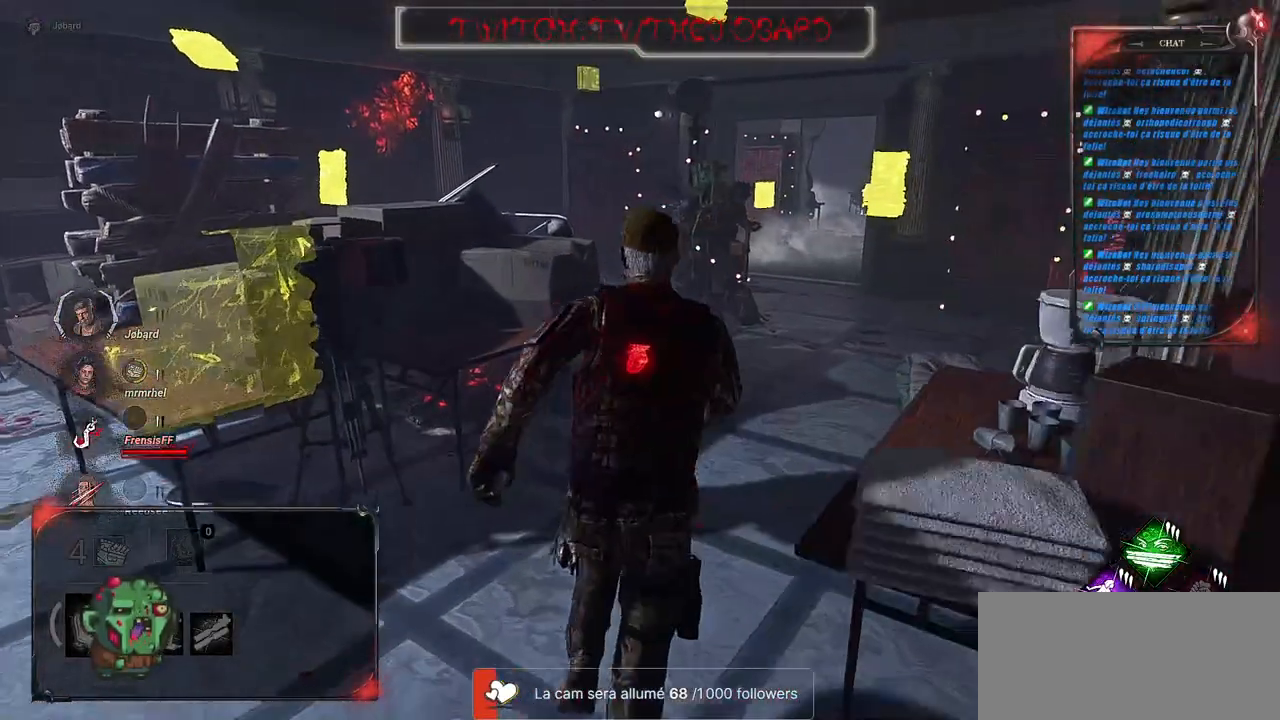
{"keys": ["shift", "z"], "mouse": [], "events": [[250, "d", "down"], [467, "d", "up"]]}
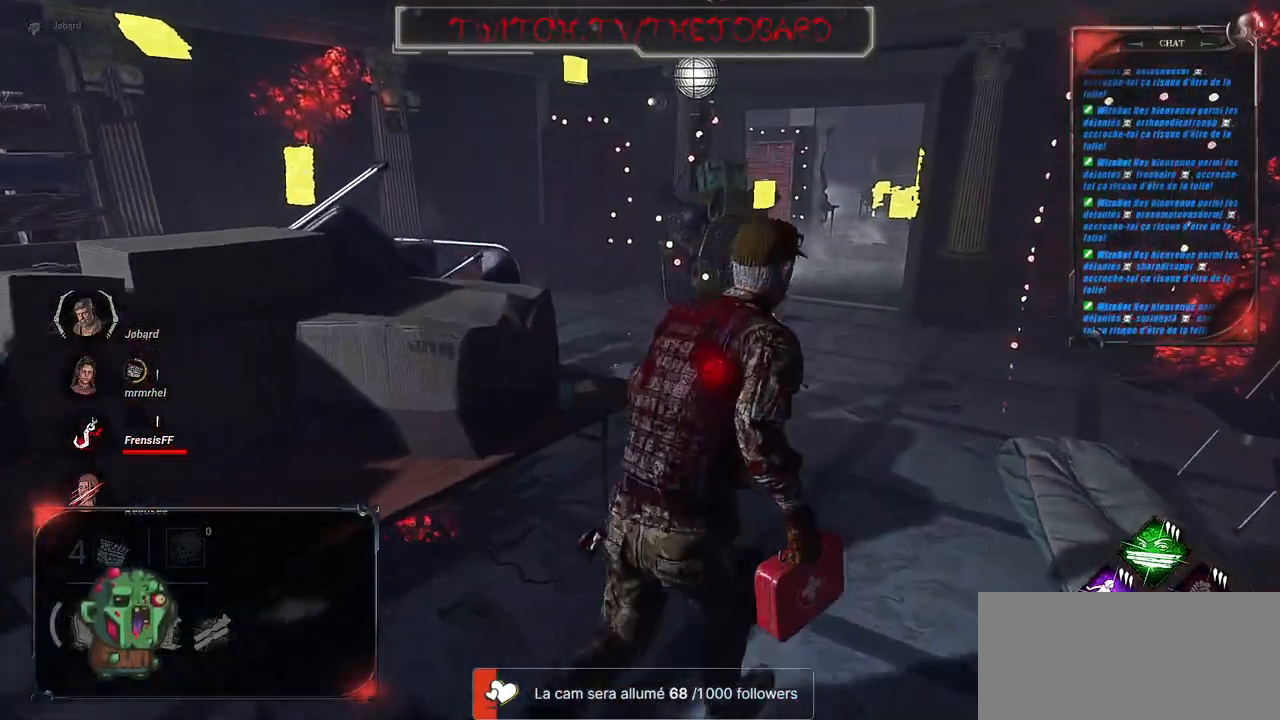
{"keys": ["shift", "z"], "mouse": [], "events": []}
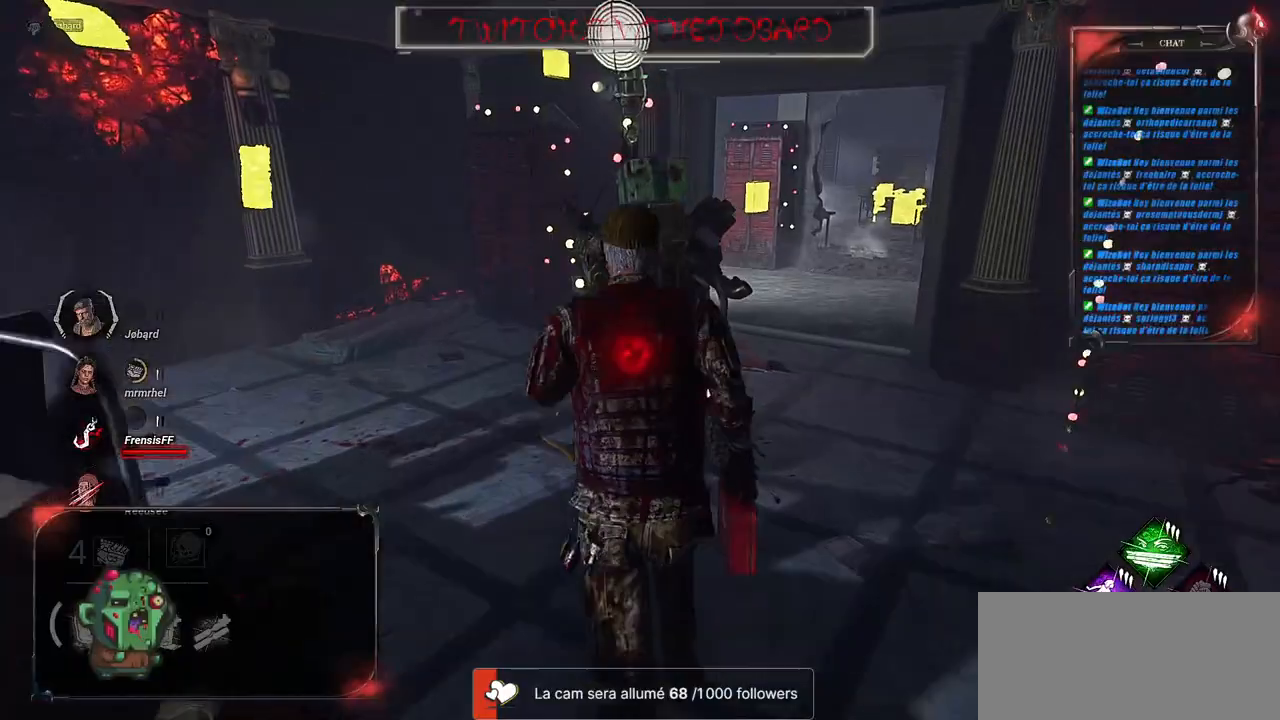
{"keys": ["shift"], "mouse": ["left"], "events": [[334, "mouse_left", "down"], [417, "z", "up"]]}
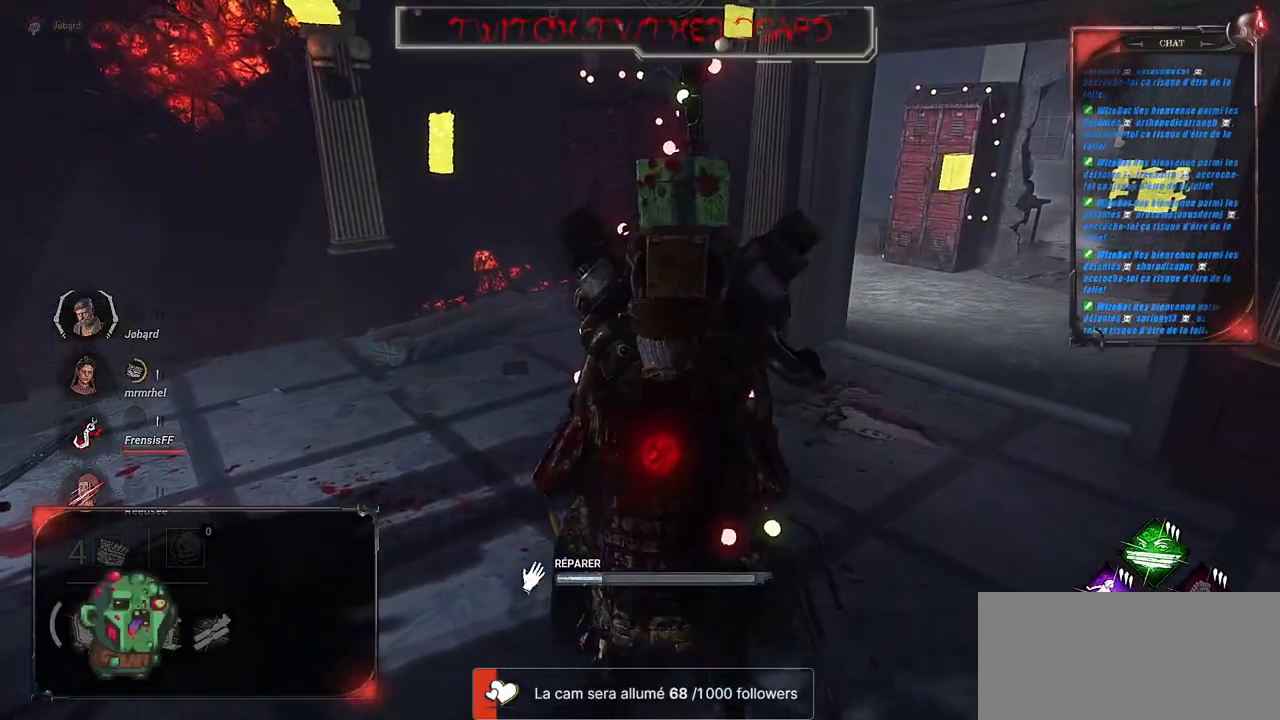
{"keys": [], "mouse": ["left"], "events": [[117, "shift", "up"]]}
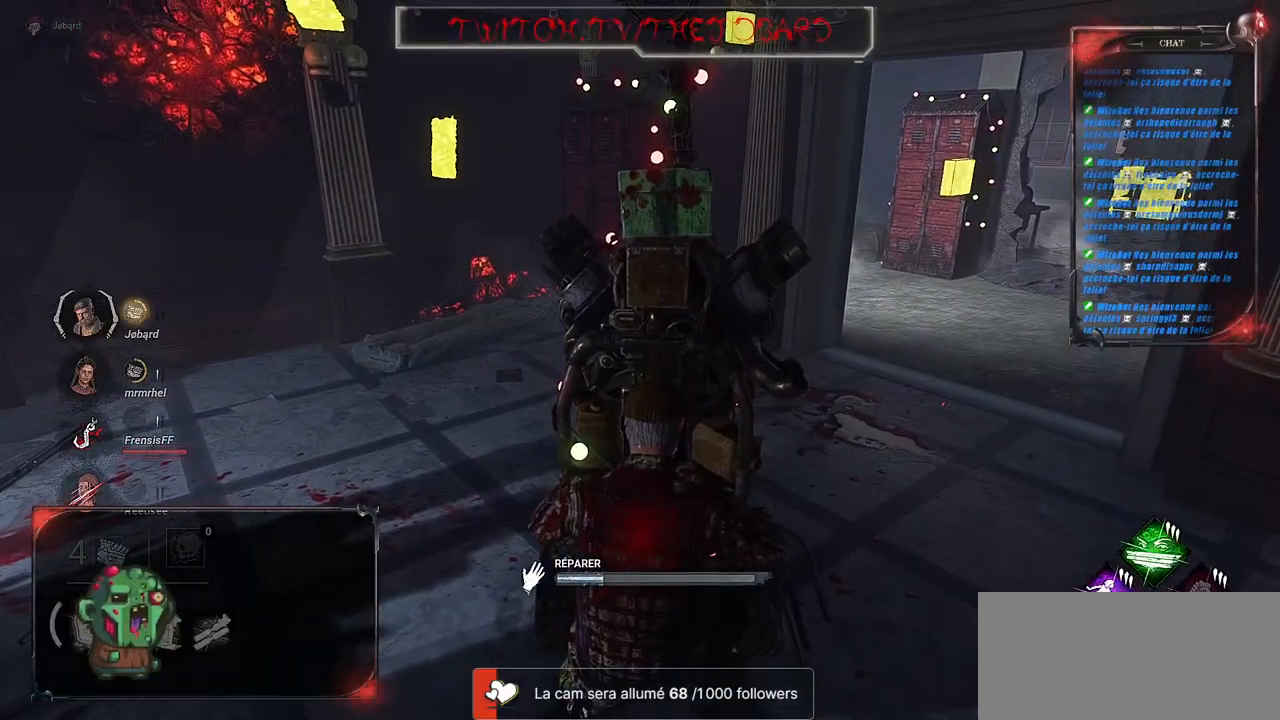
{"keys": [], "mouse": ["left"], "events": []}
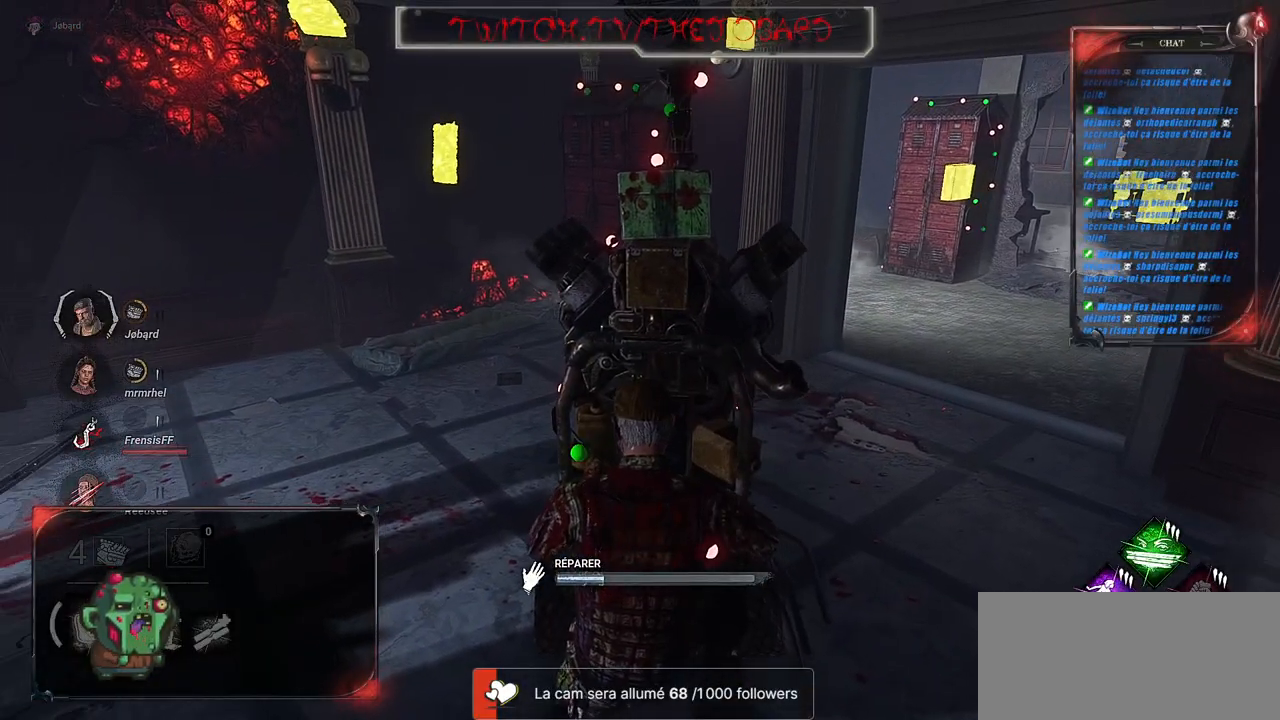
{"keys": [], "mouse": ["left"], "events": []}
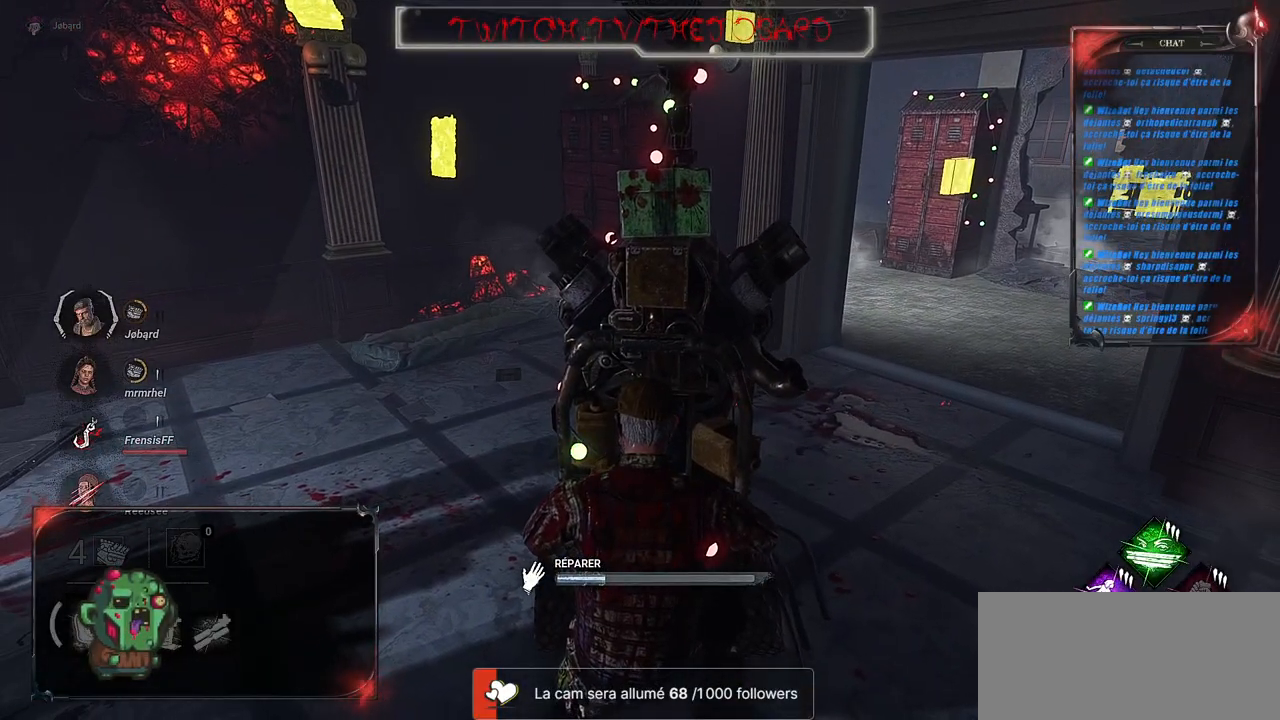
{"keys": [], "mouse": ["left"], "events": []}
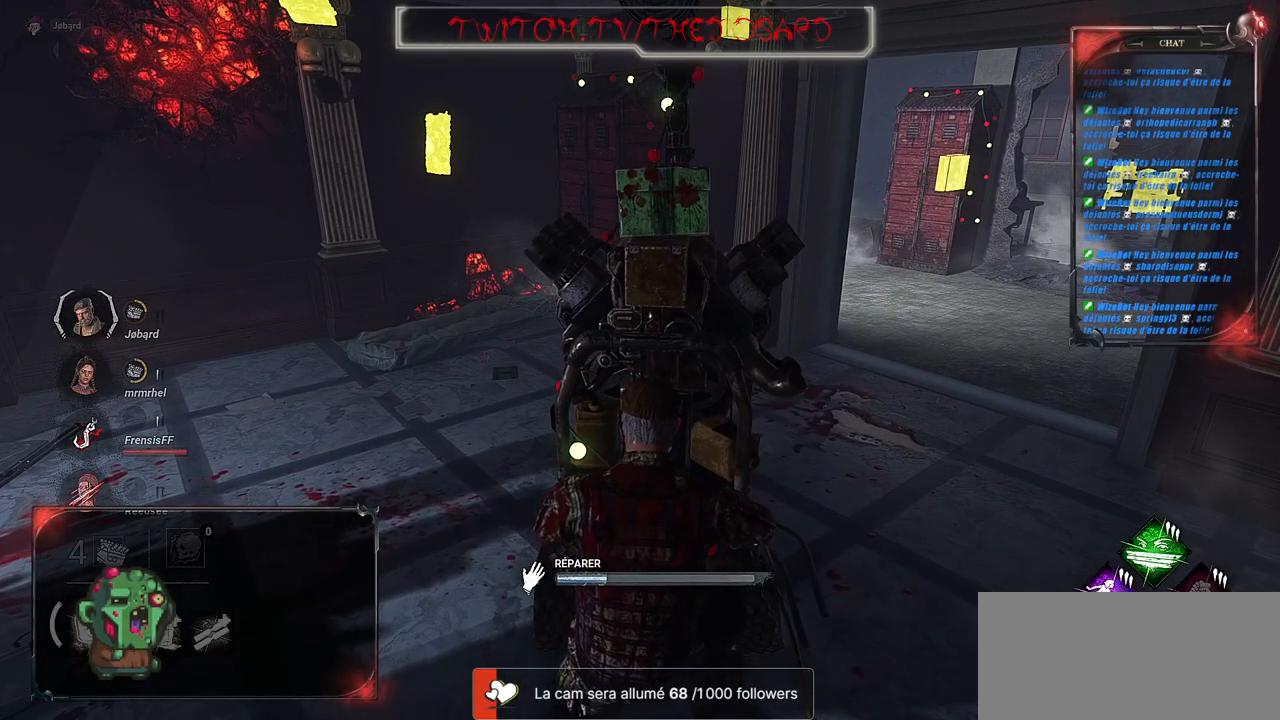
{"keys": [], "mouse": ["left"], "events": []}
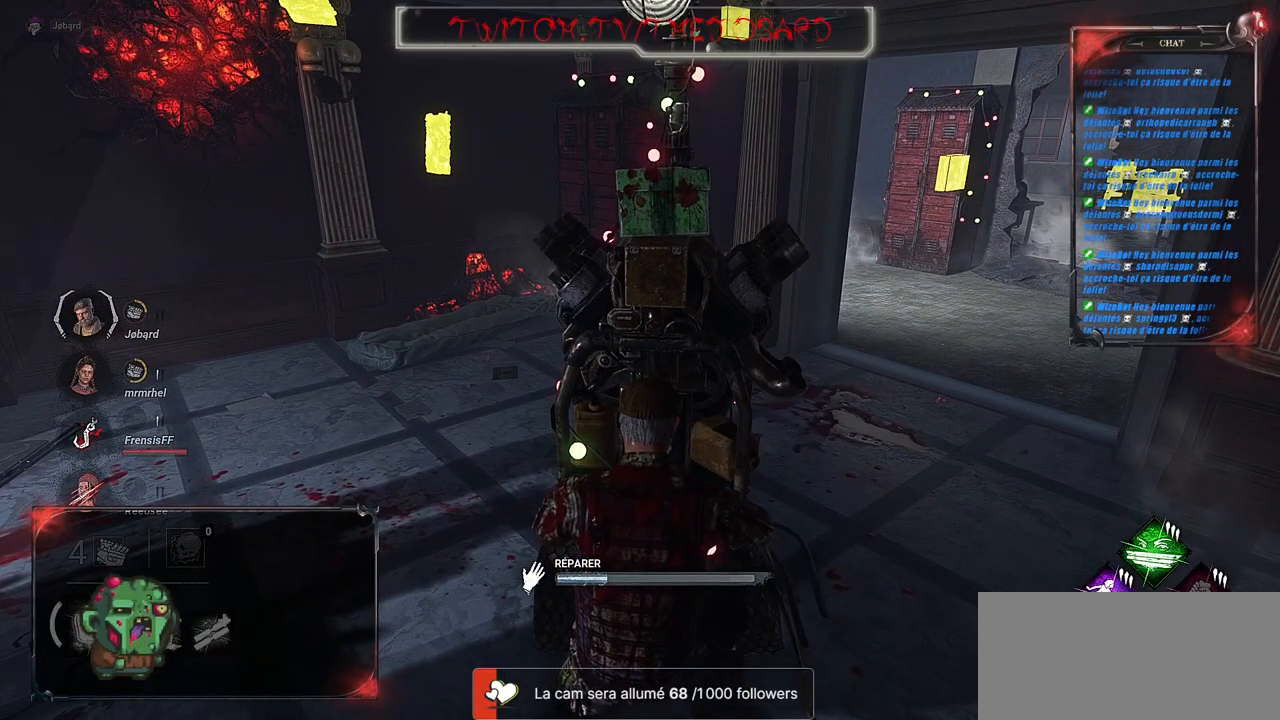
{"keys": [], "mouse": ["left"], "events": []}